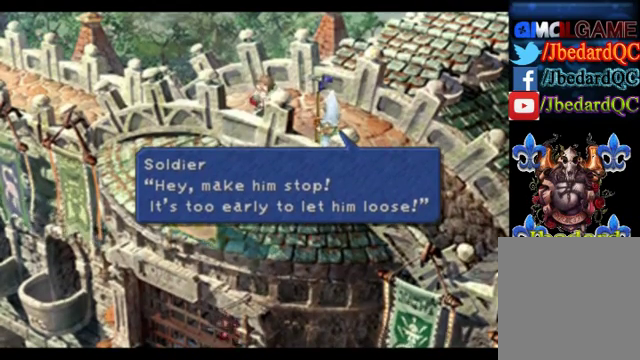
Gameplay with a controller (PlayStation layout); each line is a JSON object with the inputs held at the frame after it. "events" lists button and stick changes between this image and that frame as [ms after this image, input, new state], when the widget could be followed in between. Not read: L1 L3 R1 R3 right_stick.
{"buttons": [], "left_stick": "center", "events": [[280, "CROSS", "down"], [440, "CROSS", "up"]]}
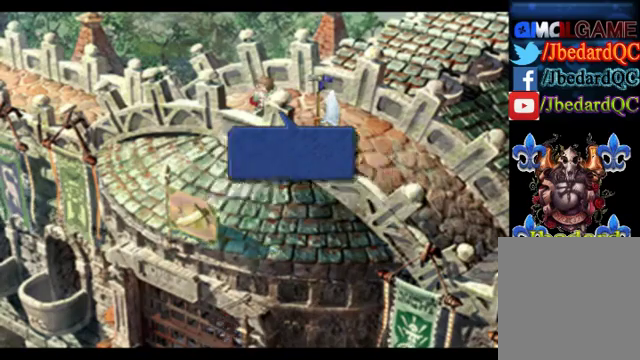
{"buttons": [], "left_stick": "center", "events": []}
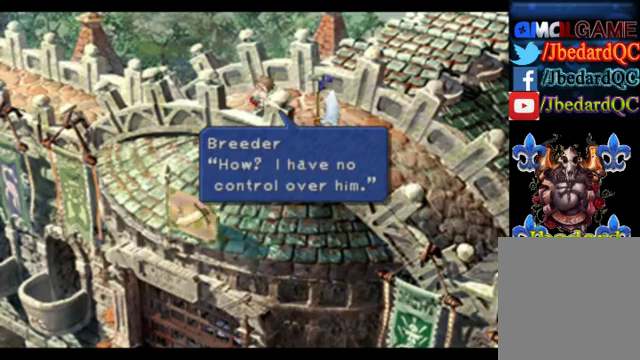
{"buttons": [], "left_stick": "center", "events": []}
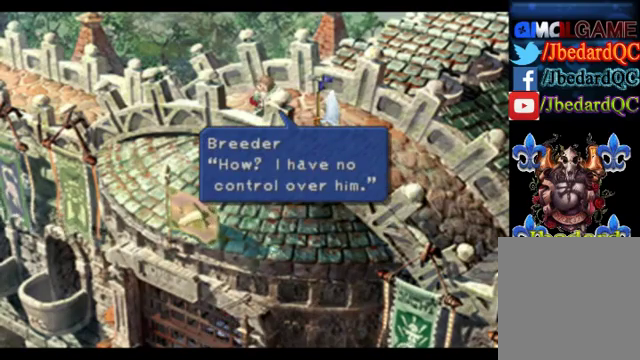
{"buttons": [], "left_stick": "center", "events": []}
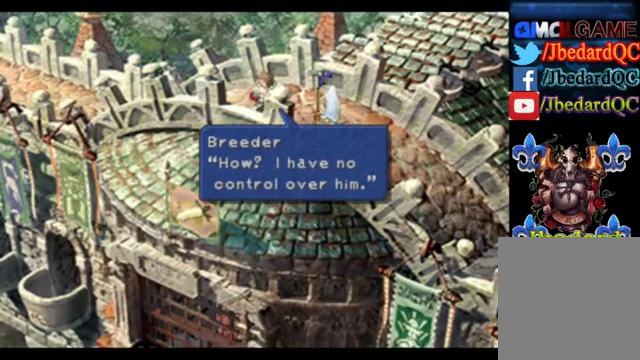
{"buttons": [], "left_stick": "center", "events": []}
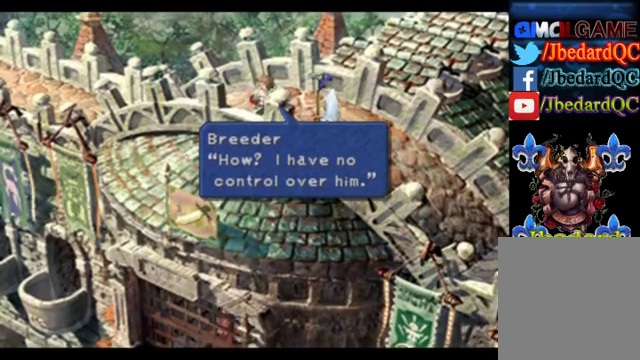
{"buttons": [], "left_stick": "center", "events": []}
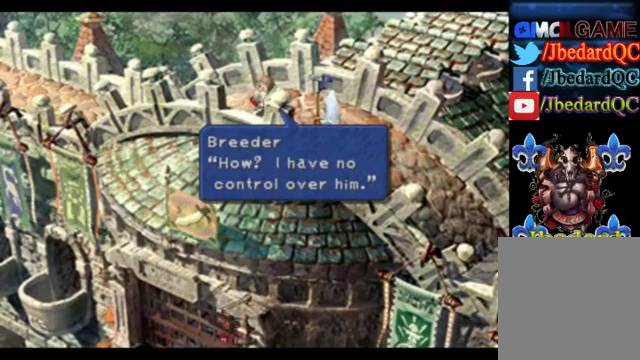
{"buttons": [], "left_stick": "center", "events": [[360, "CROSS", "down"], [480, "CROSS", "up"]]}
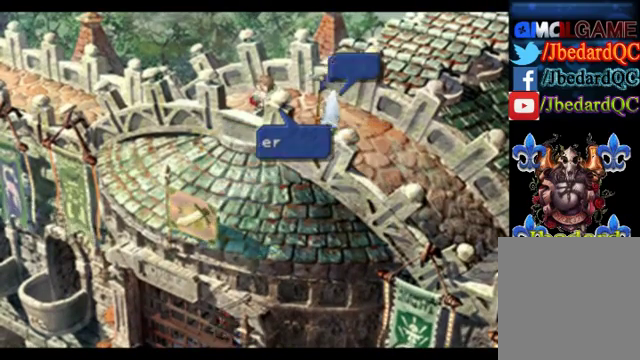
{"buttons": [], "left_stick": "center", "events": []}
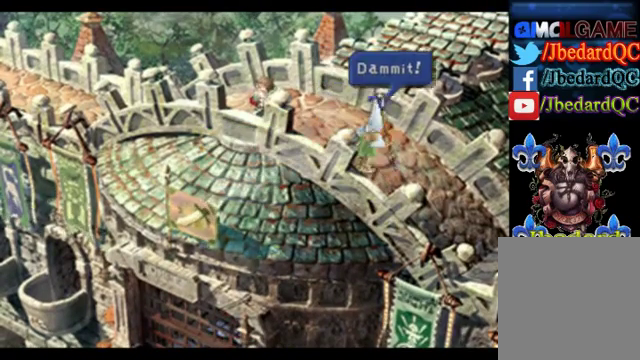
{"buttons": [], "left_stick": "center", "events": [[240, "CROSS", "down"], [360, "CROSS", "up"]]}
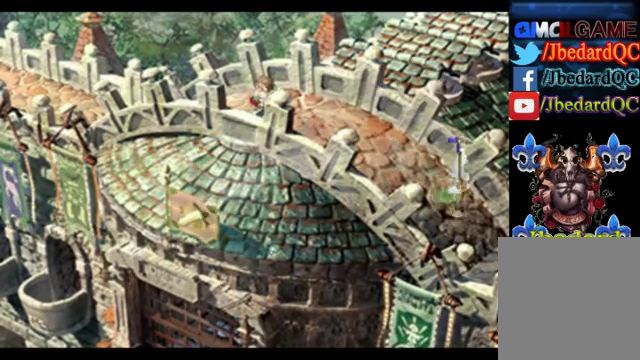
{"buttons": [], "left_stick": "center", "events": []}
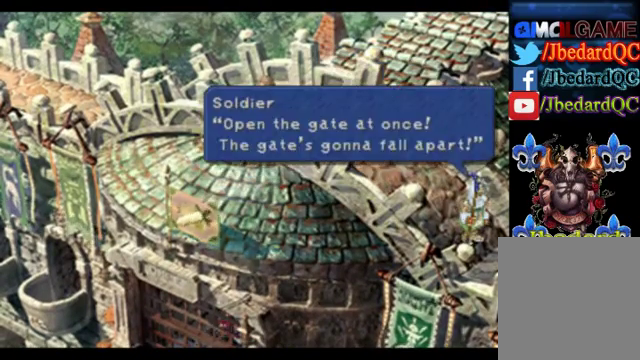
{"buttons": [], "left_stick": "center", "events": []}
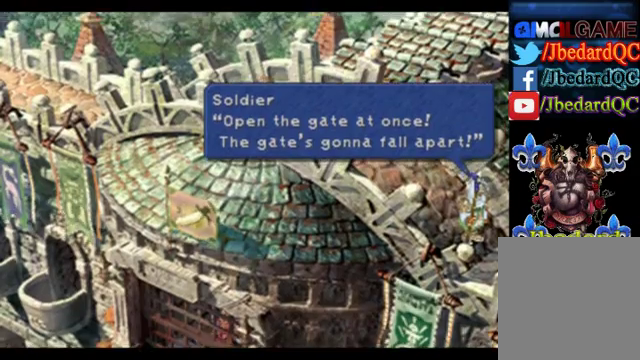
{"buttons": [], "left_stick": "center", "events": []}
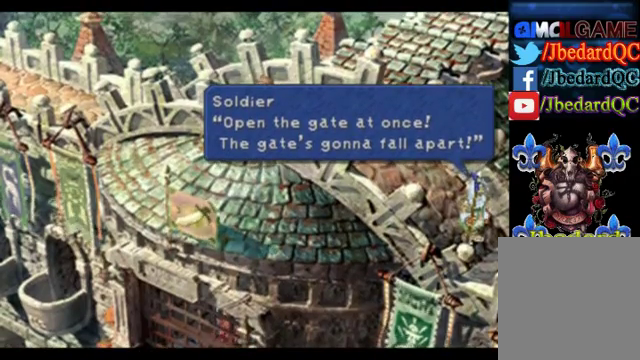
{"buttons": [], "left_stick": "center", "events": []}
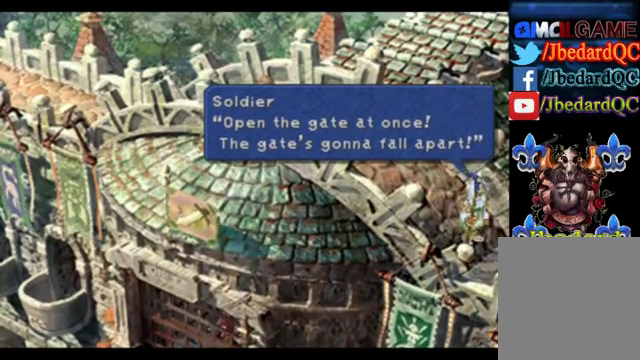
{"buttons": [], "left_stick": "center", "events": []}
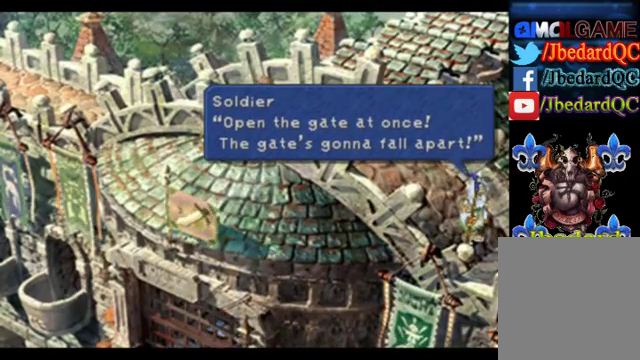
{"buttons": [], "left_stick": "center", "events": [[280, "CROSS", "down"], [440, "CROSS", "up"]]}
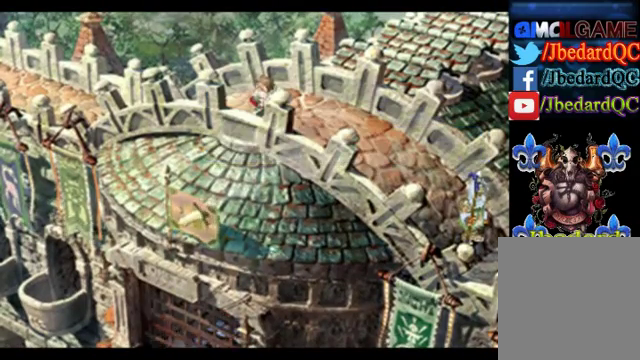
{"buttons": [], "left_stick": "center", "events": []}